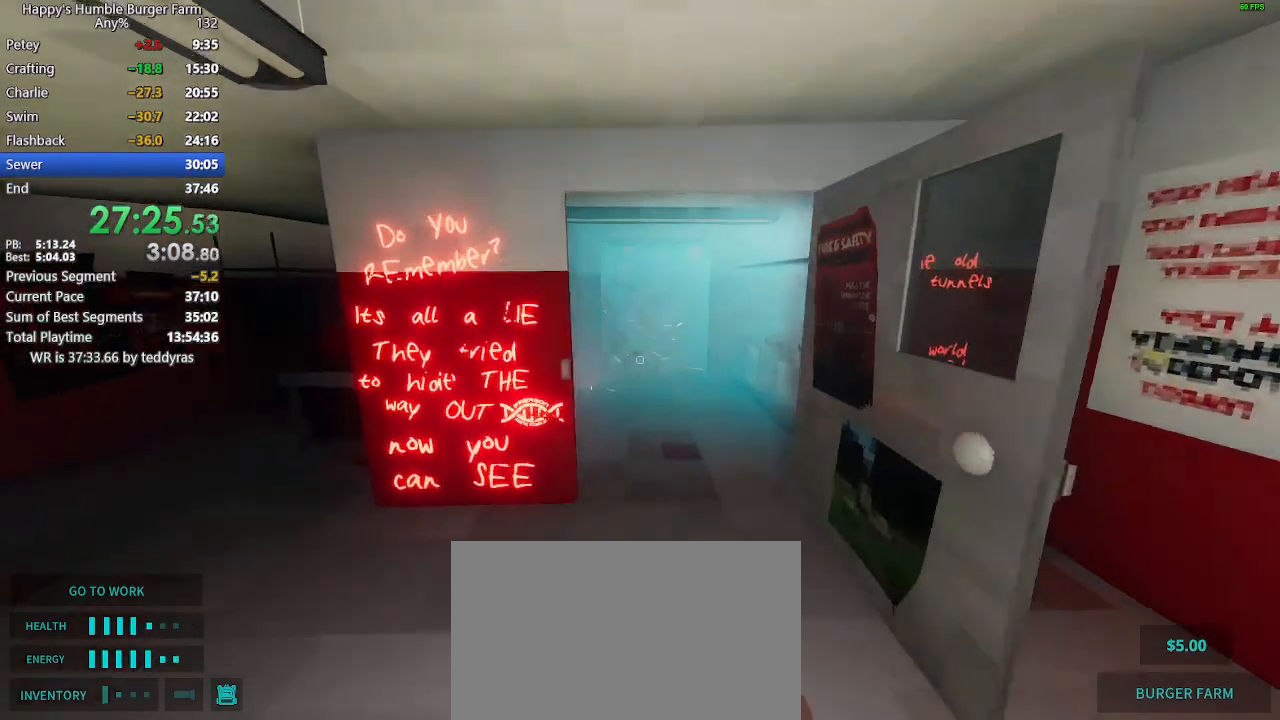
Gameplay with keyboard and mouse; each line is a JSON object with the keys and mouse buttons held at the frame after it. "events" lists presses ("down") and releases ("up") of "1", "2", "3", "4", "5", "a", "alt", "c", "caps_lock", "ctrl", "d", "e", "f", "g", "q", "r", "s", "shift", "space", "t", "tab", "v", "w", "x", "z", "mouse_left", "mouse_wheel" and "mouse_right" between this image and that frame as [ms after this image, input, new state], when the widget could be followed in between. "mouse_left", "mouse_wheel", "mouse_right" = the "left", "wheel", "right" buttons of the "mouse" list. No other keys are recorded. "wheel" means that the mouse wheel is clicked or scrolled. Not read: mouse_move.
{"keys": ["shift", "w"], "mouse": [], "events": []}
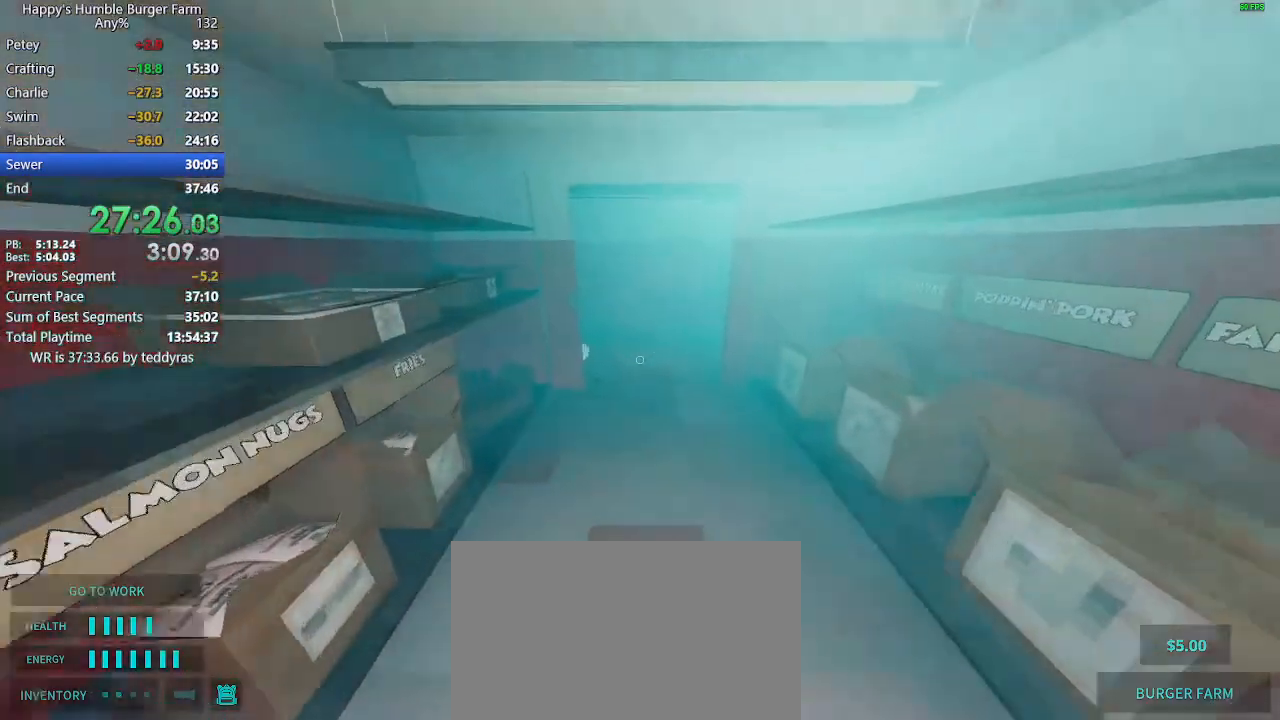
{"keys": ["shift", "w"], "mouse": [], "events": []}
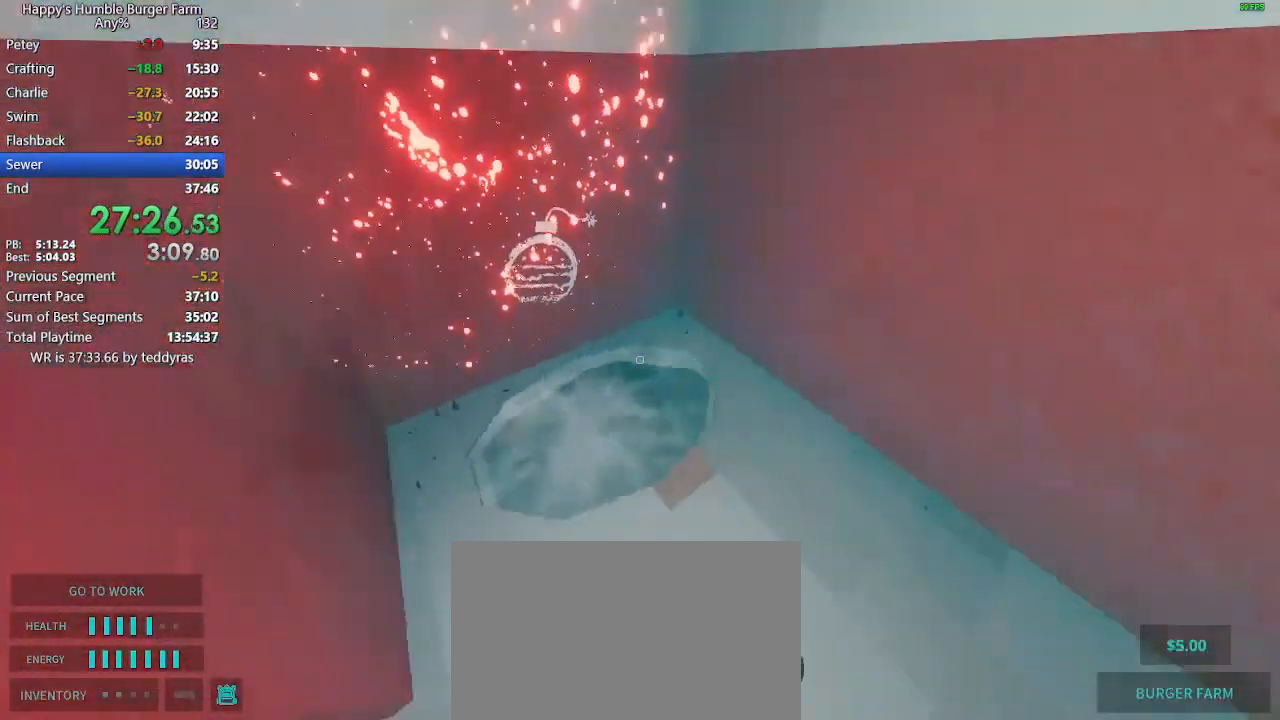
{"keys": ["shift", "w"], "mouse": [], "events": []}
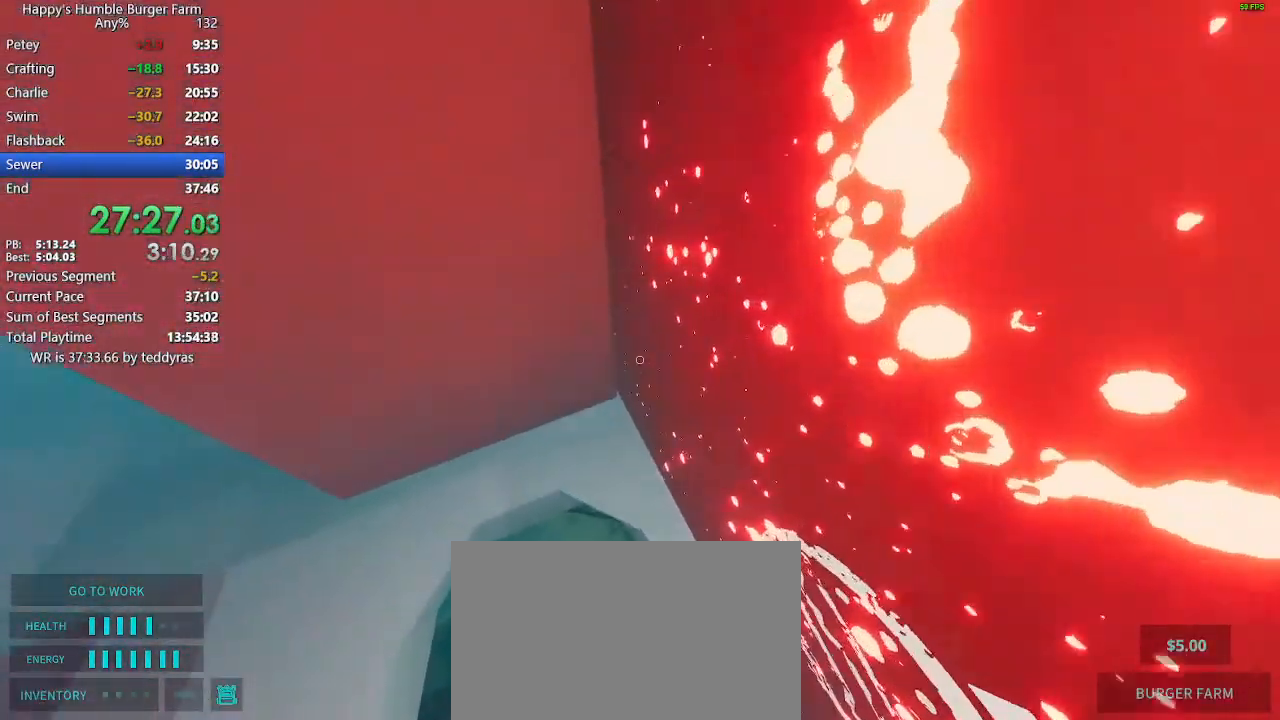
{"keys": ["shift", "w"], "mouse": [], "events": []}
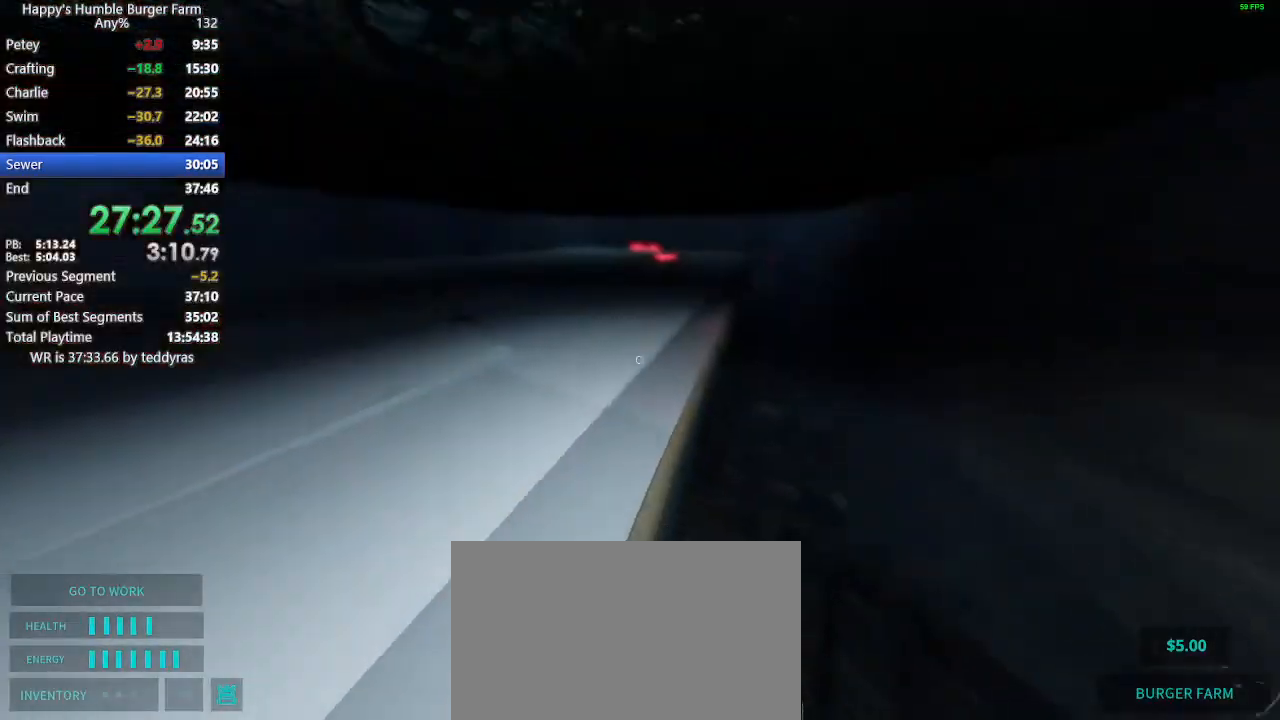
{"keys": ["shift", "space", "w"], "mouse": [], "events": [[83, "space", "down"]]}
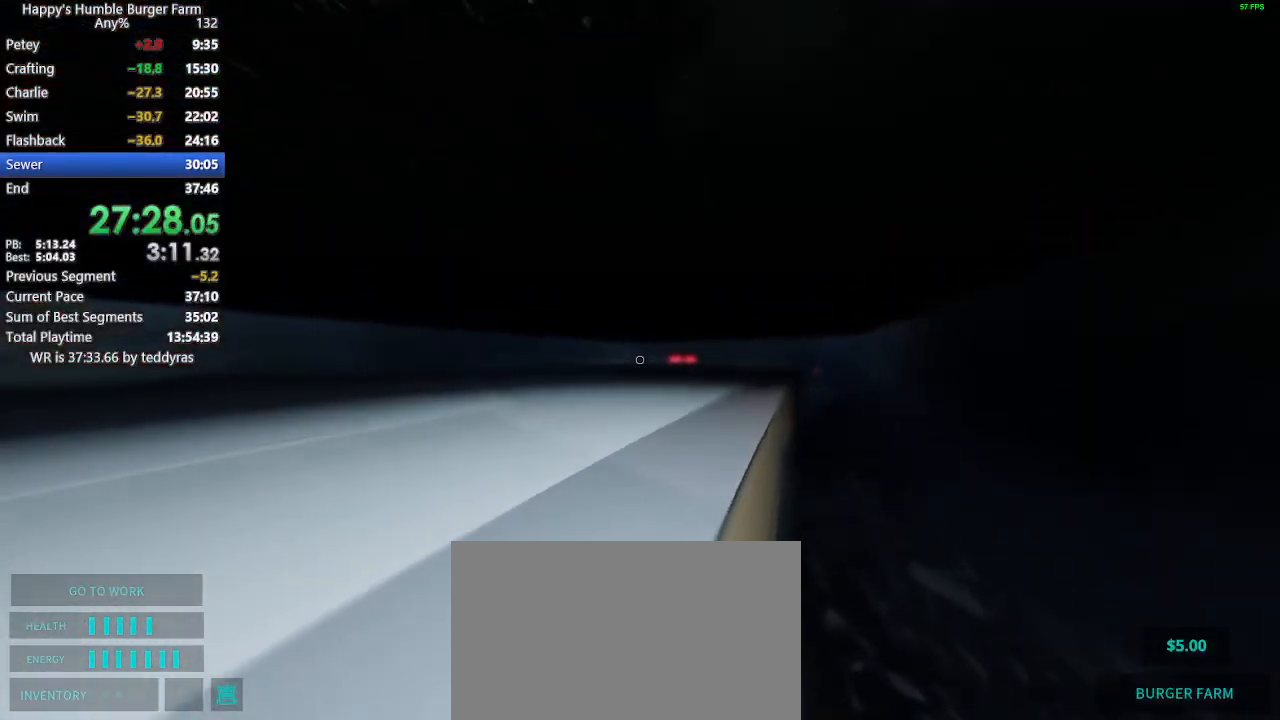
{"keys": ["shift", "space", "w"], "mouse": [], "events": []}
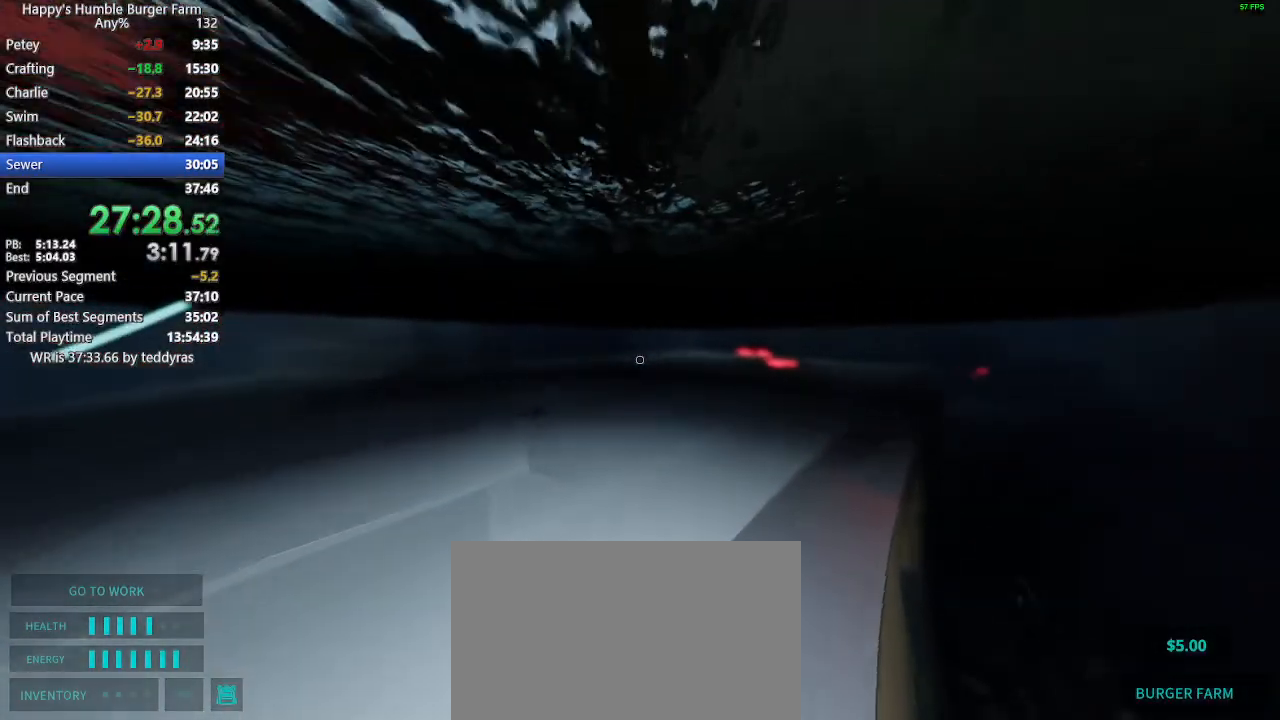
{"keys": ["shift", "space", "w"], "mouse": [], "events": []}
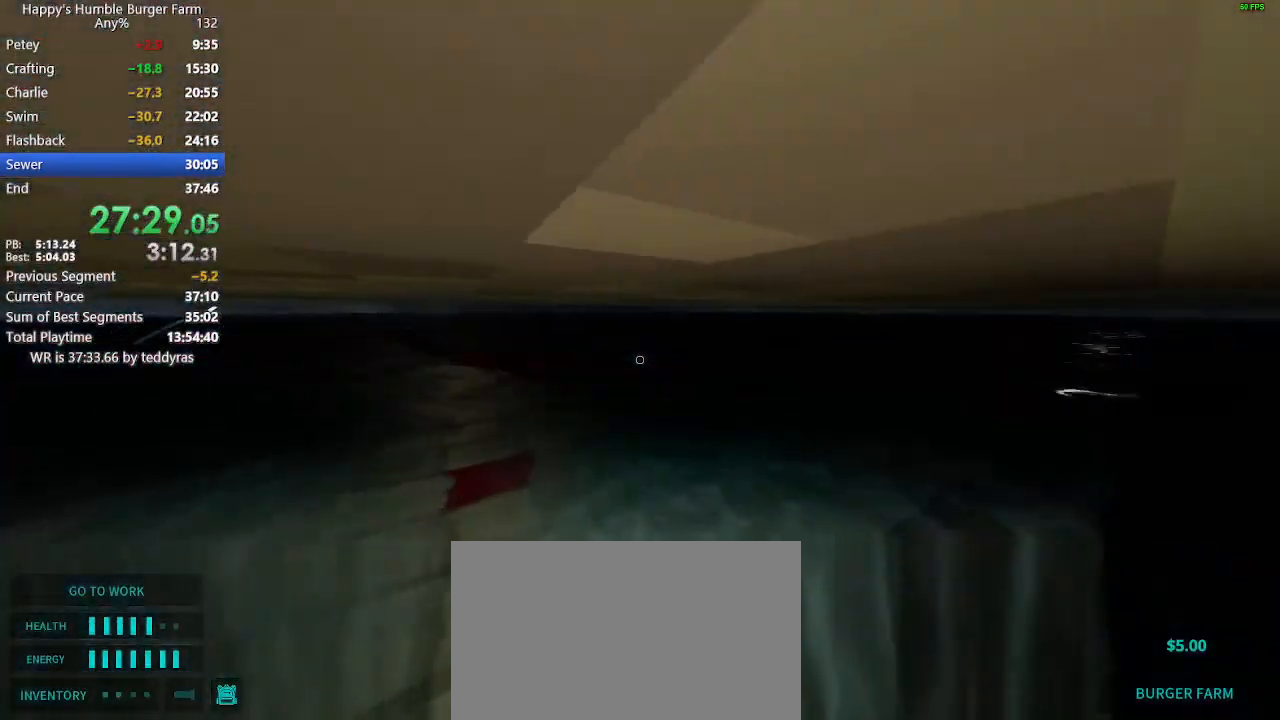
{"keys": ["shift", "space", "w"], "mouse": [], "events": []}
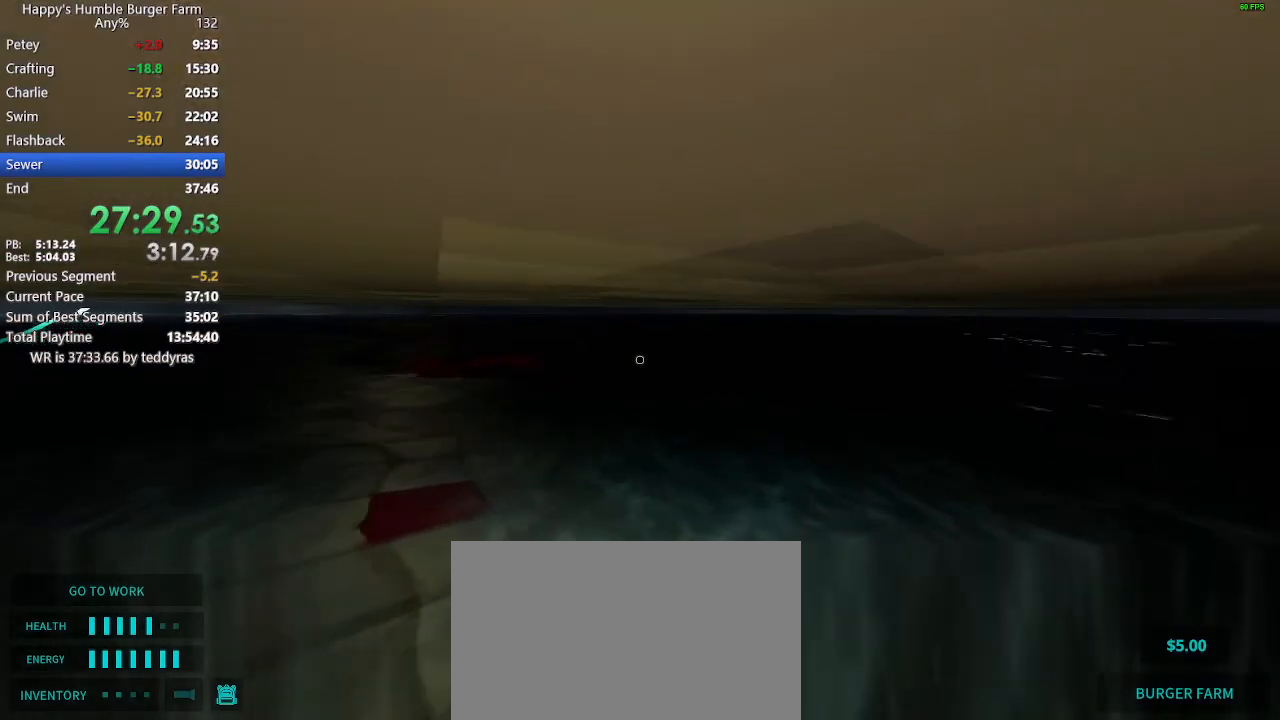
{"keys": ["shift", "space", "w"], "mouse": [], "events": []}
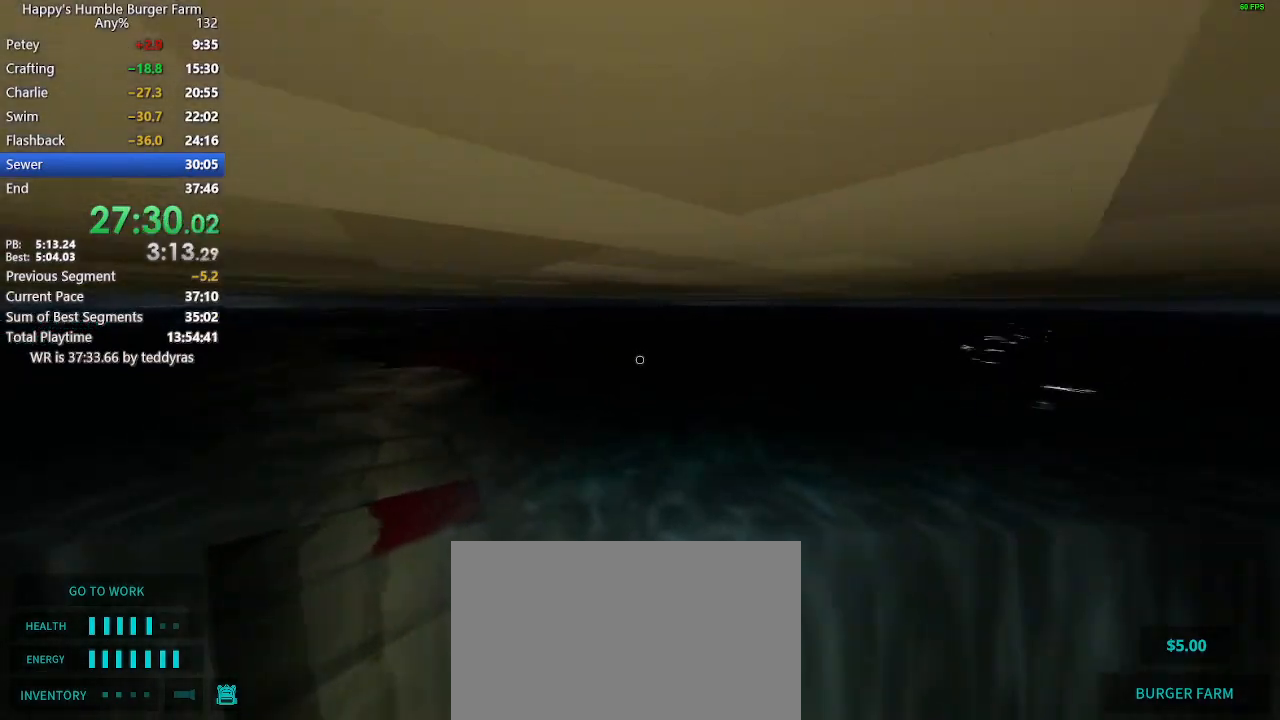
{"keys": ["shift", "space", "w"], "mouse": [], "events": []}
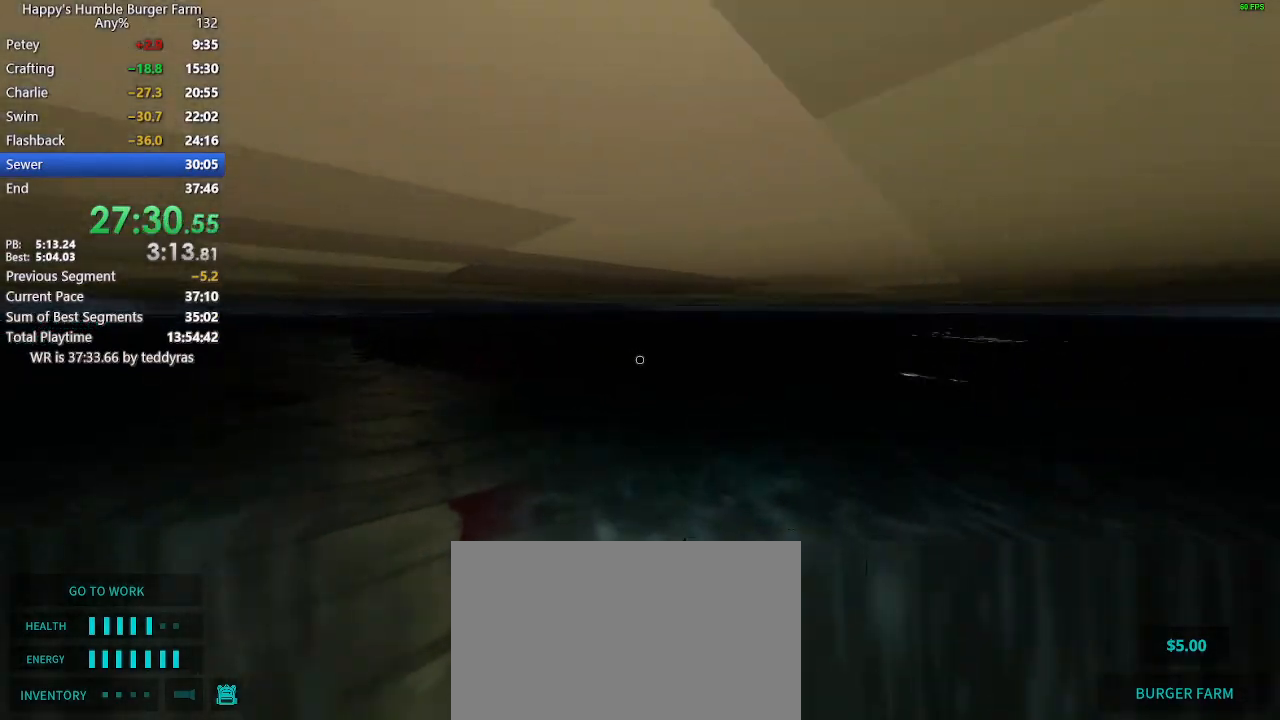
{"keys": ["shift", "space", "w"], "mouse": [], "events": []}
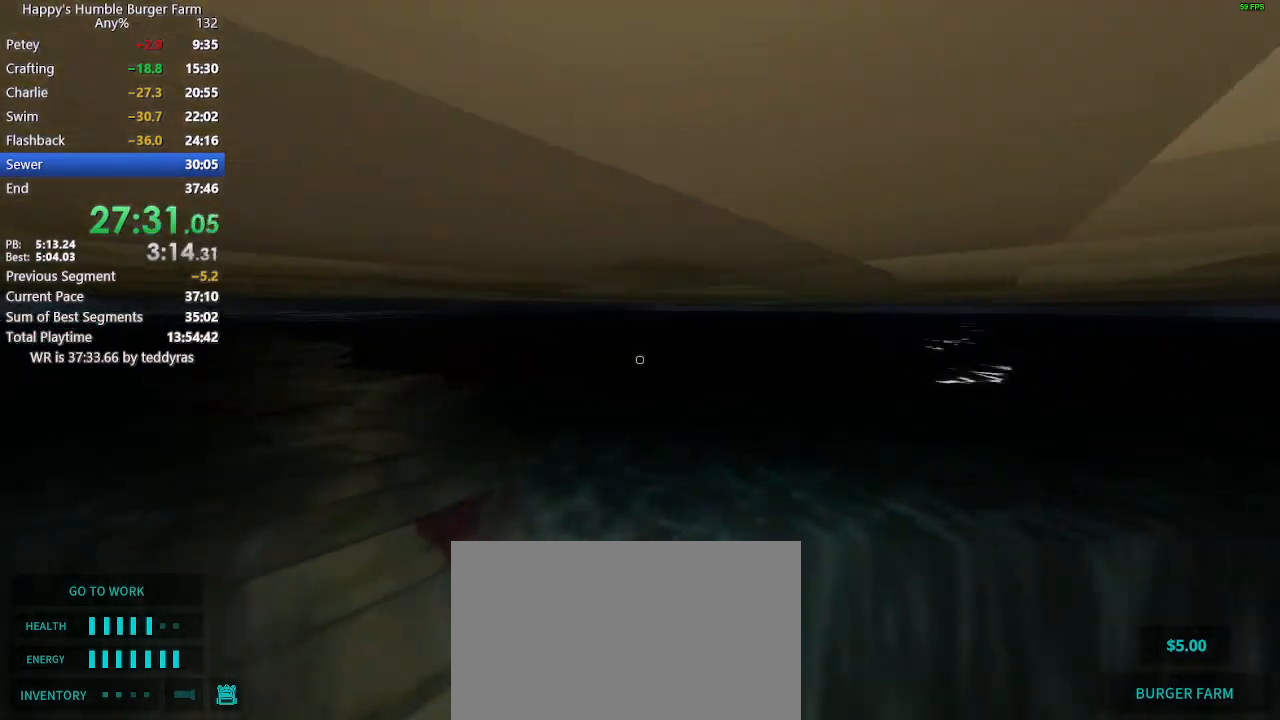
{"keys": ["shift", "space", "w"], "mouse": [], "events": []}
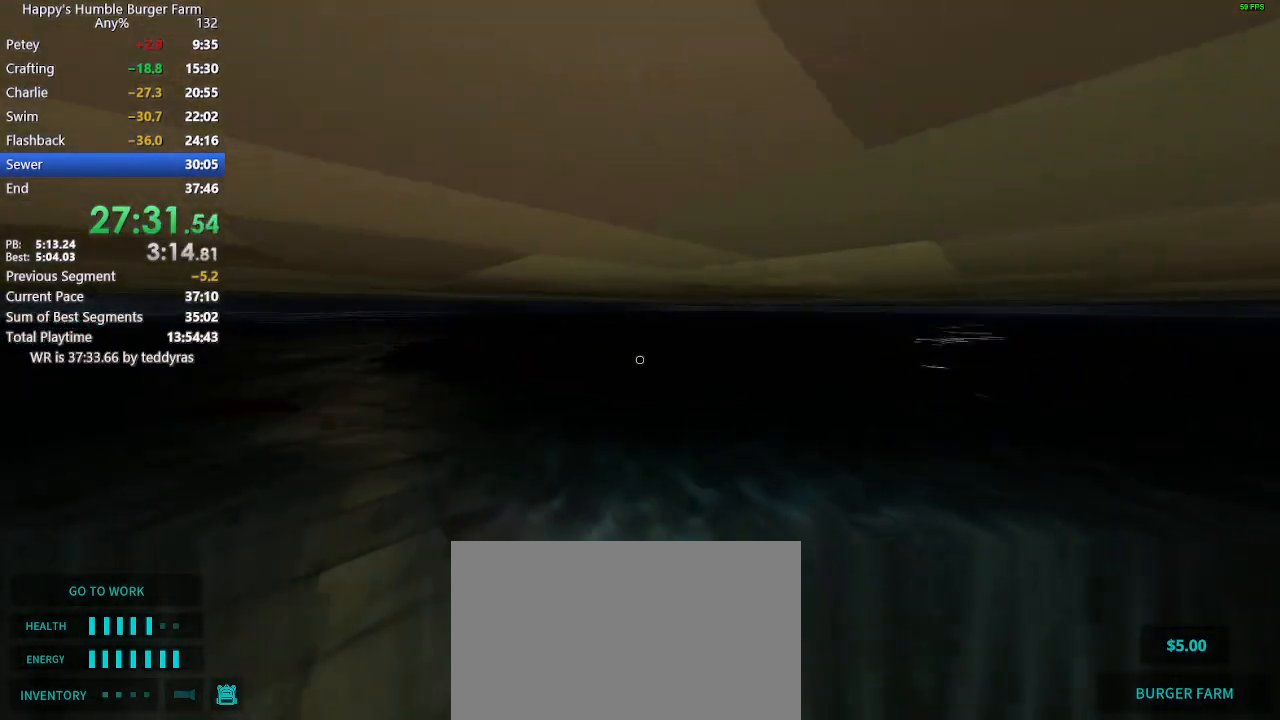
{"keys": ["shift", "space", "w"], "mouse": [], "events": []}
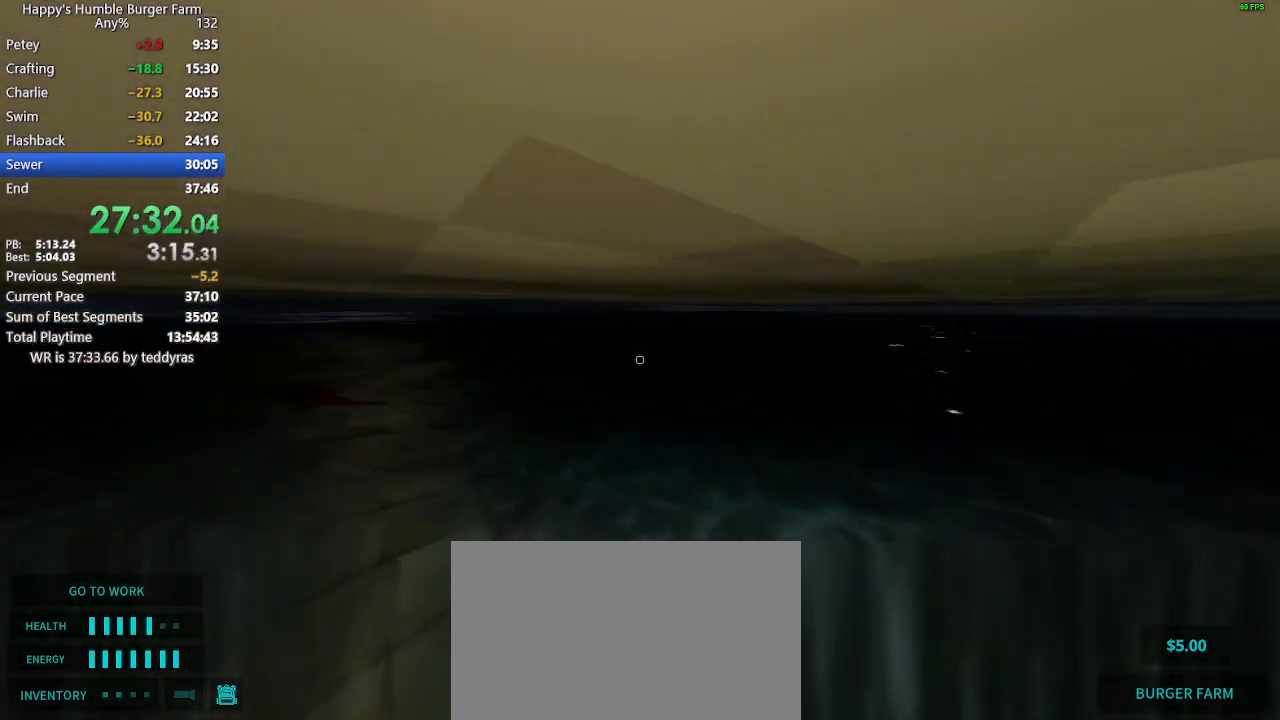
{"keys": ["shift", "space", "w"], "mouse": [], "events": []}
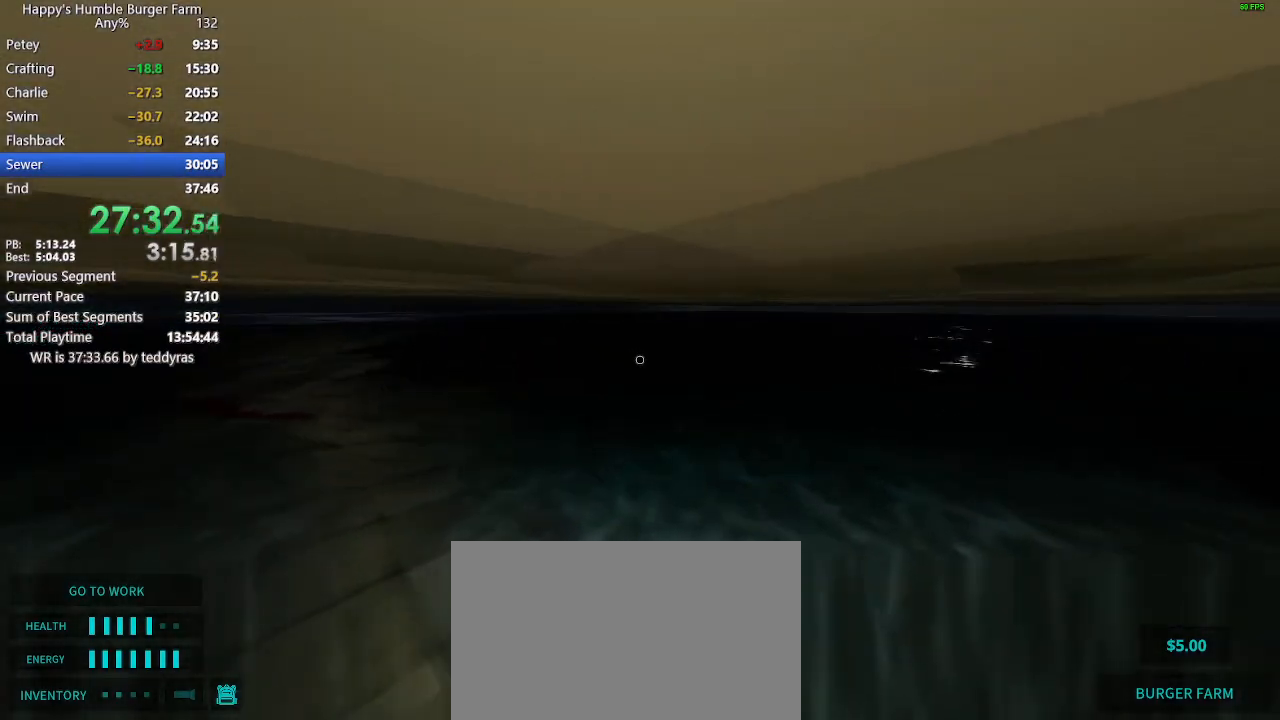
{"keys": ["shift", "space", "w"], "mouse": [], "events": []}
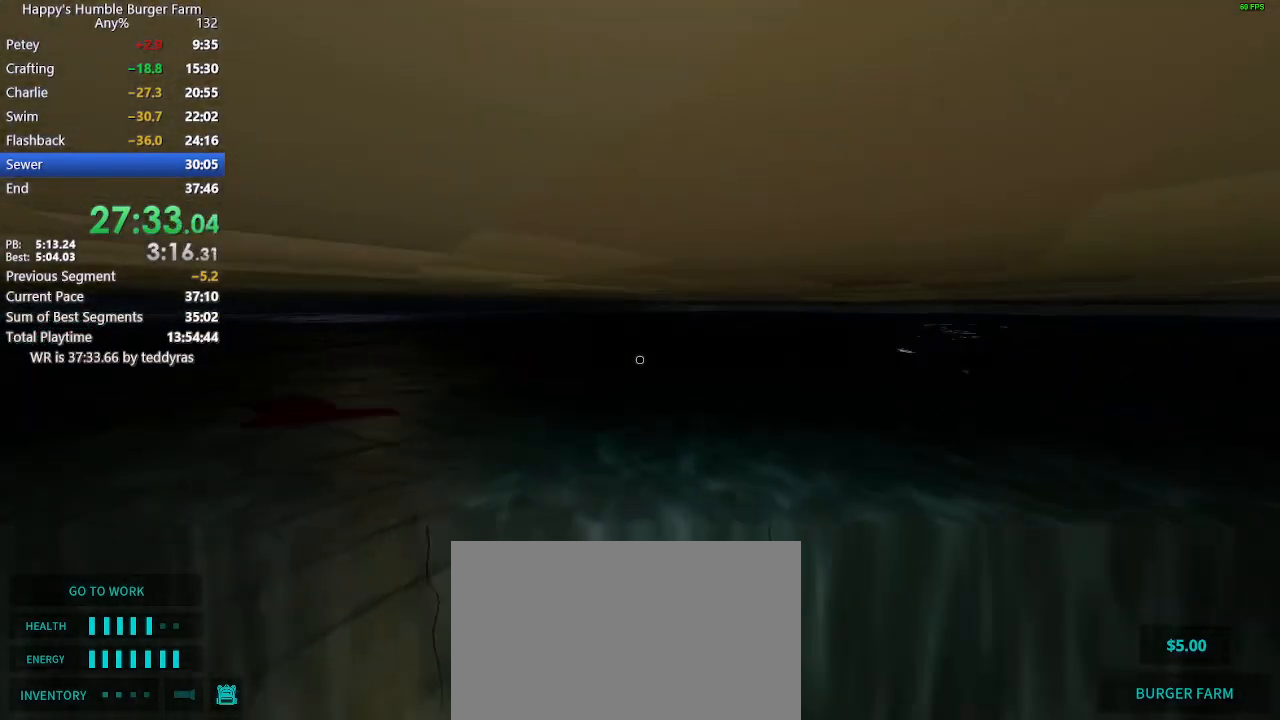
{"keys": ["shift", "space", "w"], "mouse": [], "events": []}
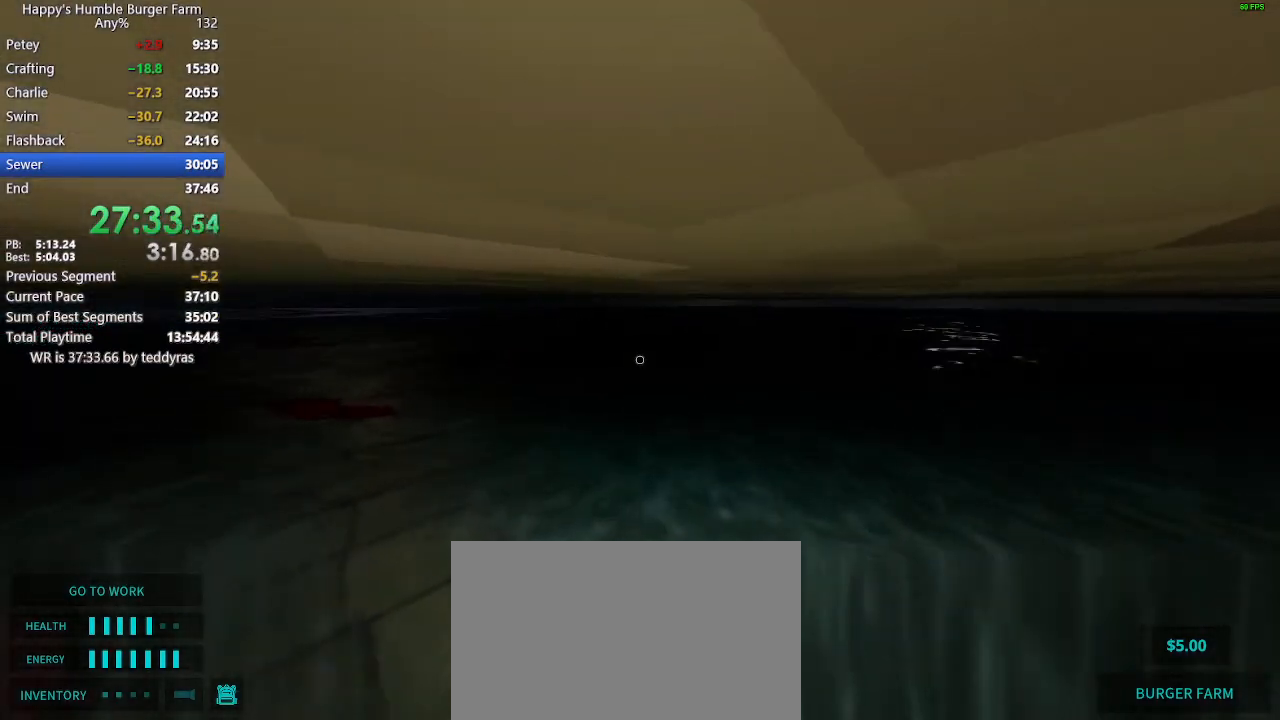
{"keys": ["shift", "space", "w"], "mouse": [], "events": []}
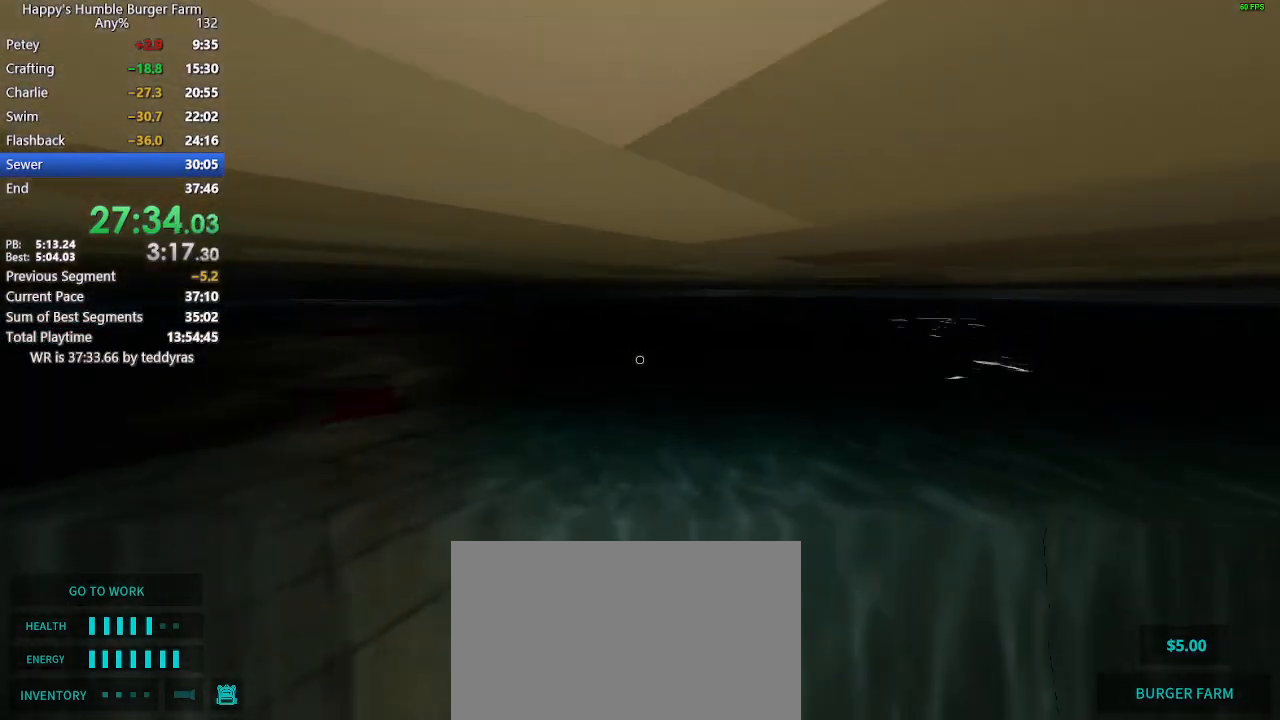
{"keys": ["shift", "space", "w"], "mouse": [], "events": []}
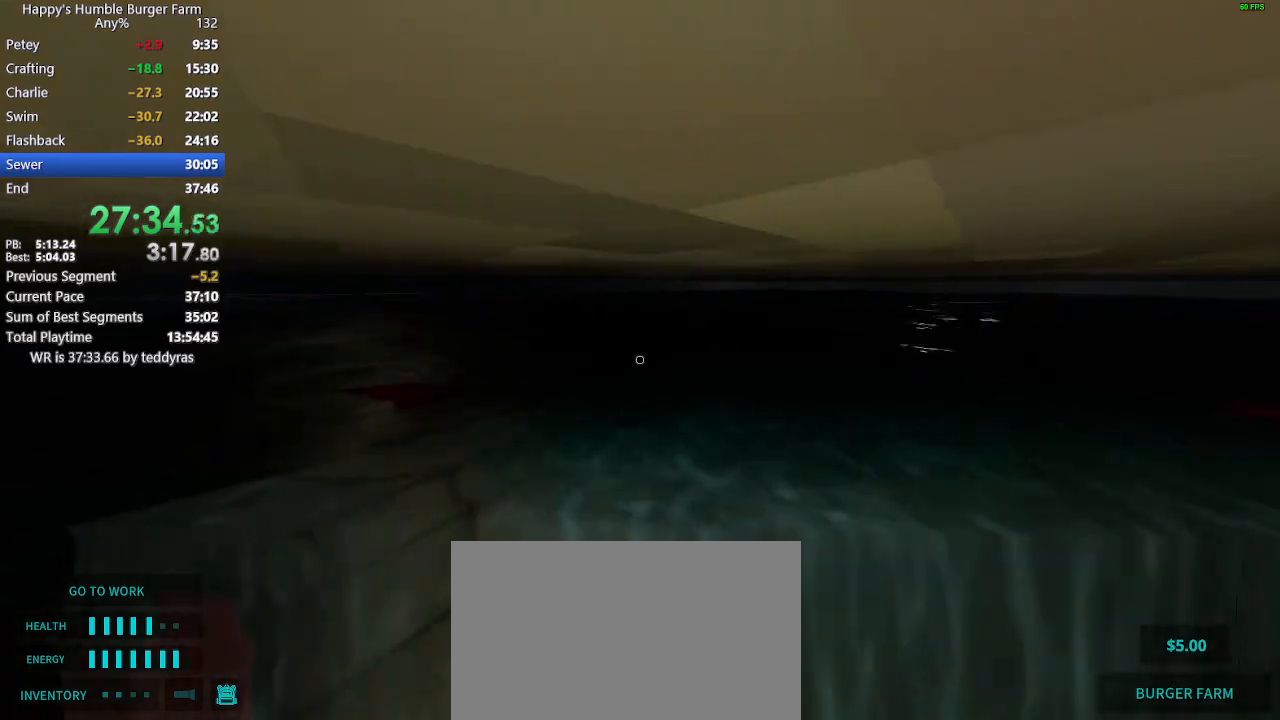
{"keys": ["shift", "space", "w"], "mouse": [], "events": []}
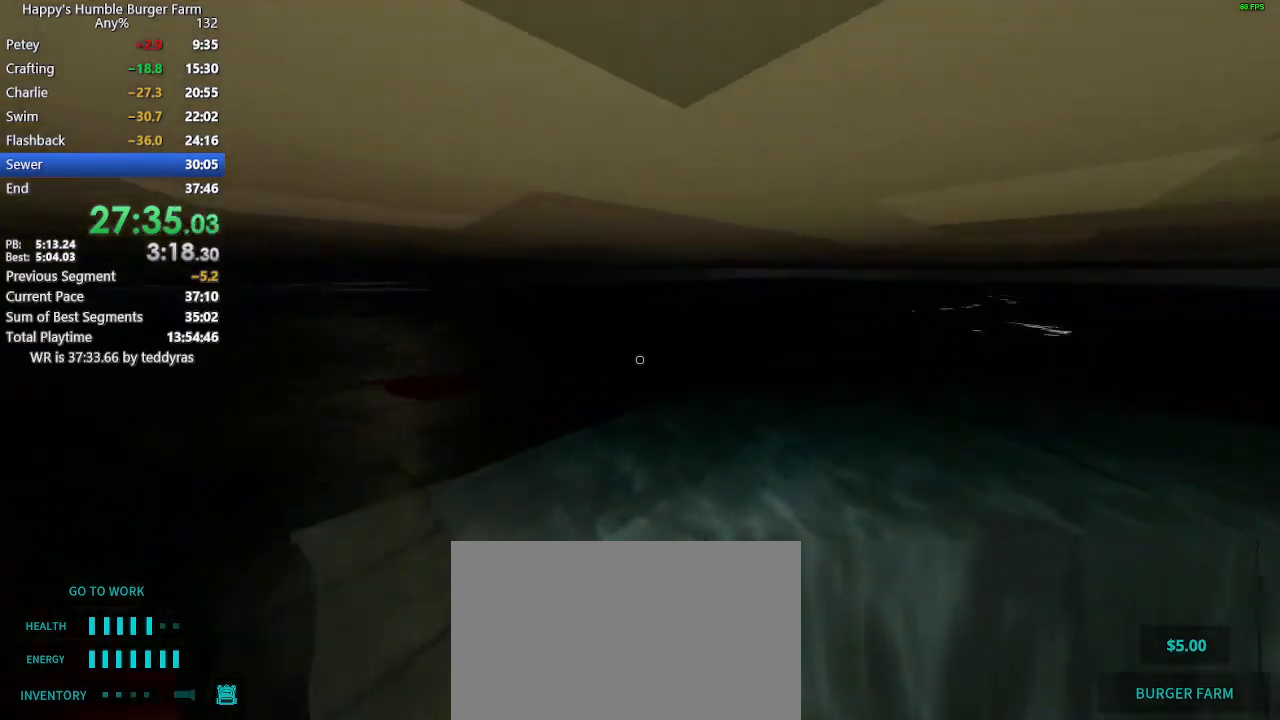
{"keys": ["shift", "space", "w"], "mouse": [], "events": []}
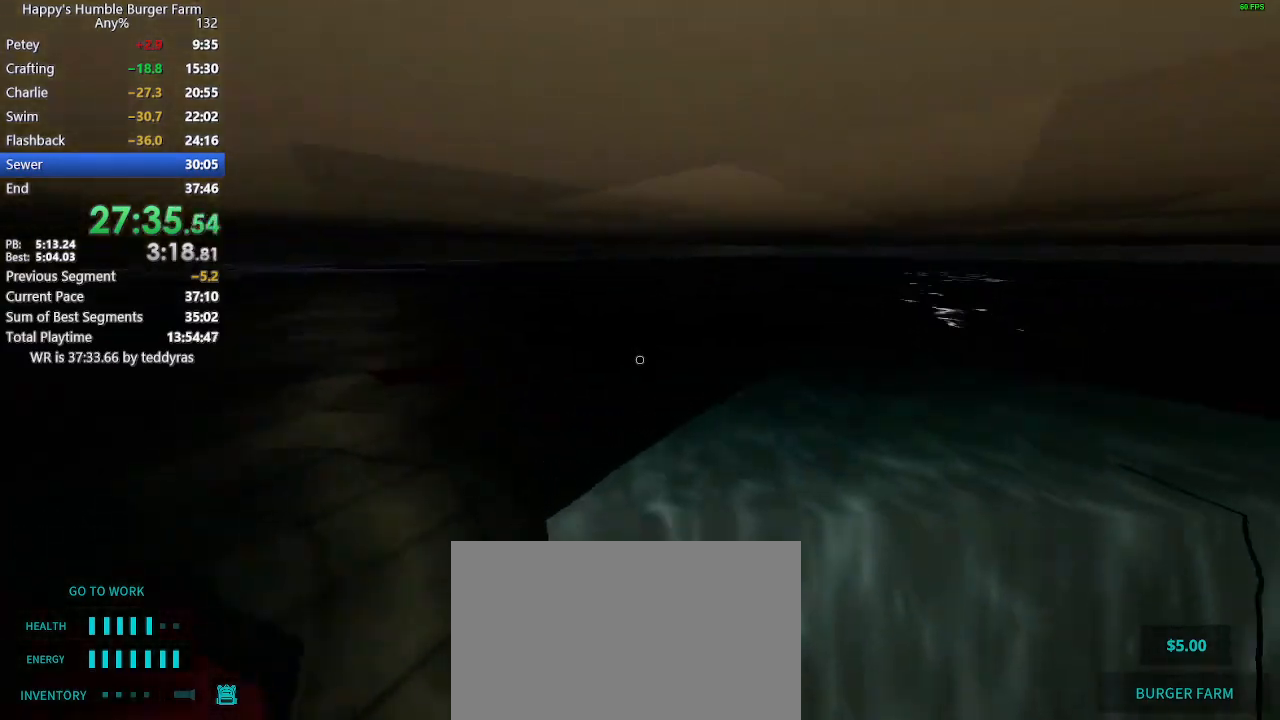
{"keys": ["shift", "space", "w"], "mouse": [], "events": []}
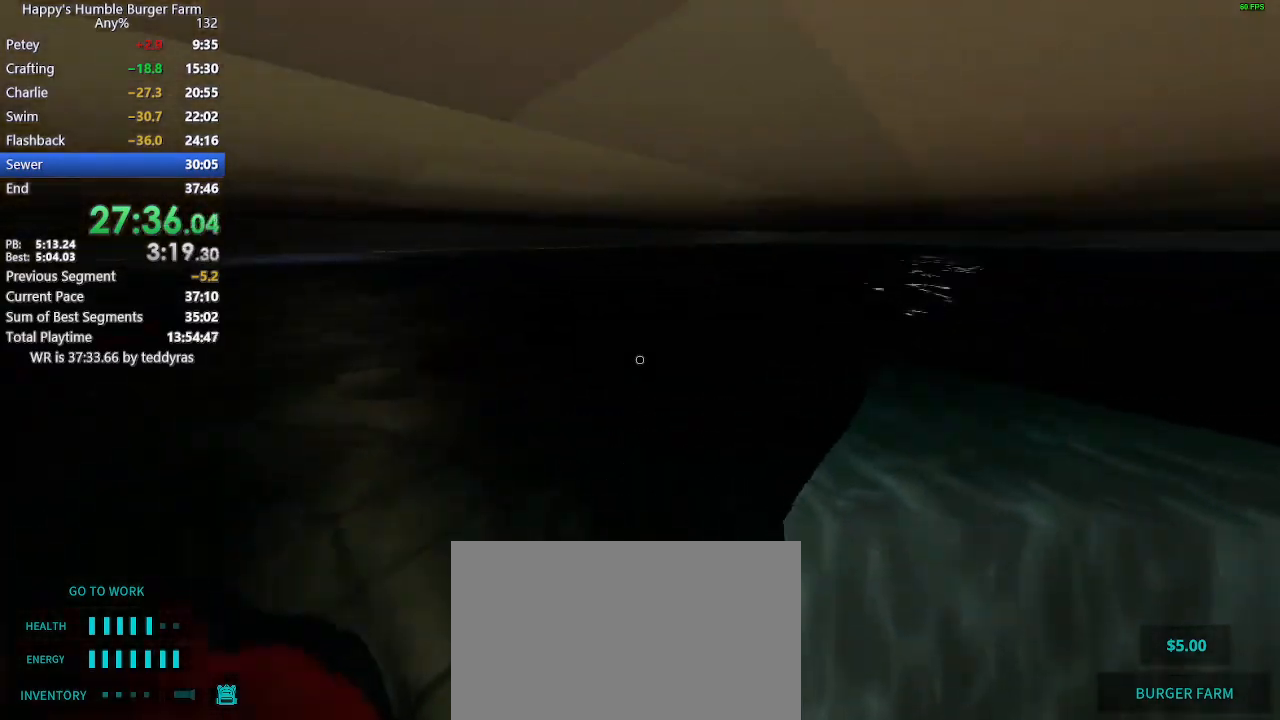
{"keys": ["shift", "w"], "mouse": [], "events": [[483, "space", "up"]]}
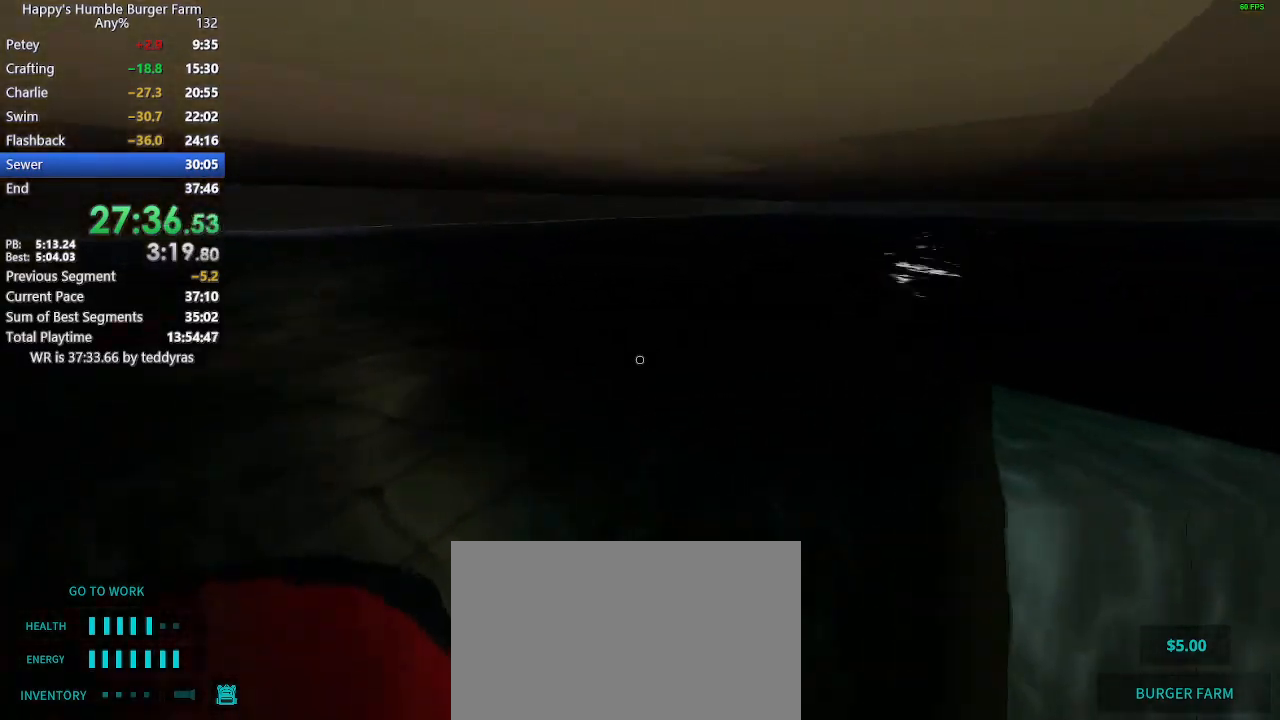
{"keys": ["shift", "w"], "mouse": [], "events": []}
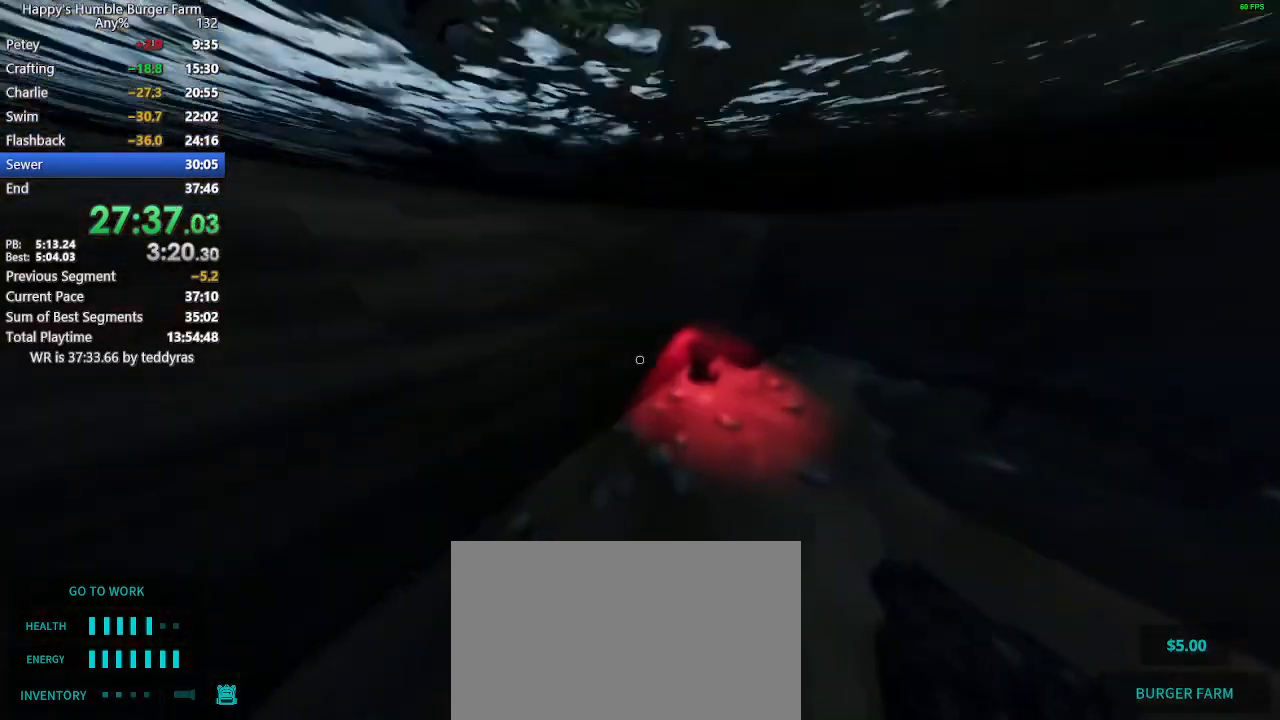
{"keys": ["shift", "w"], "mouse": [], "events": []}
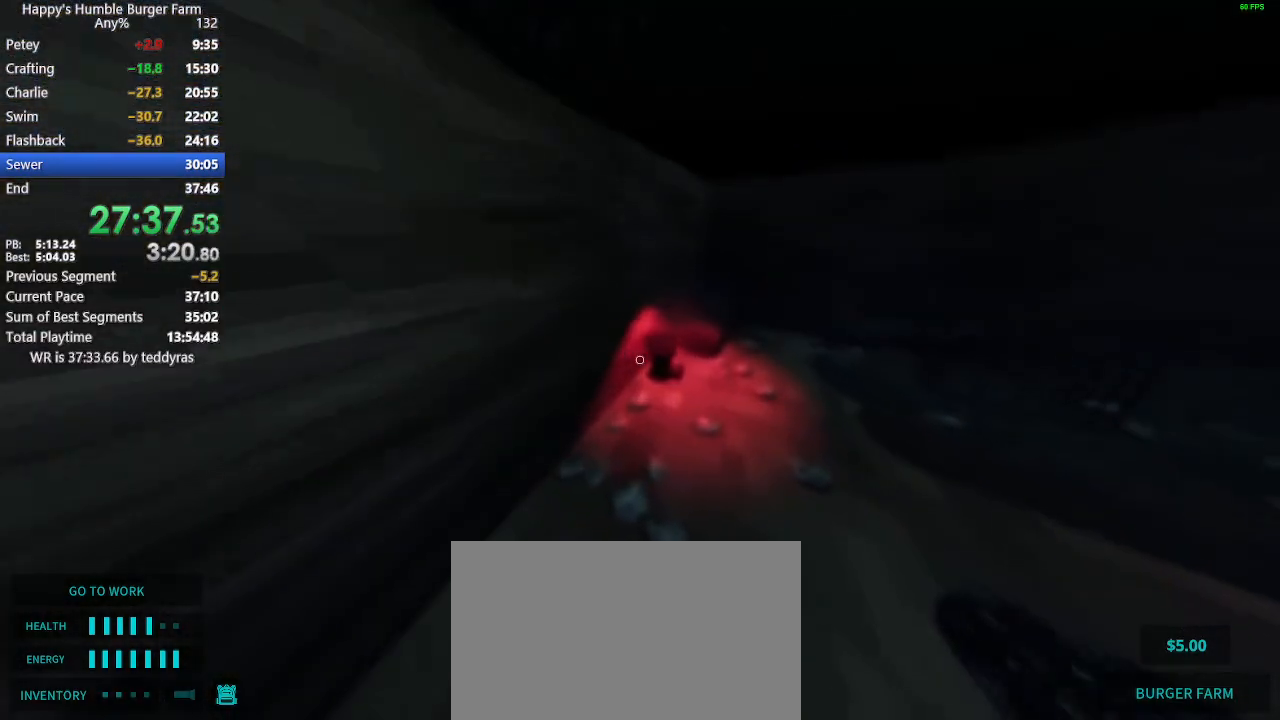
{"keys": ["shift", "w"], "mouse": [], "events": []}
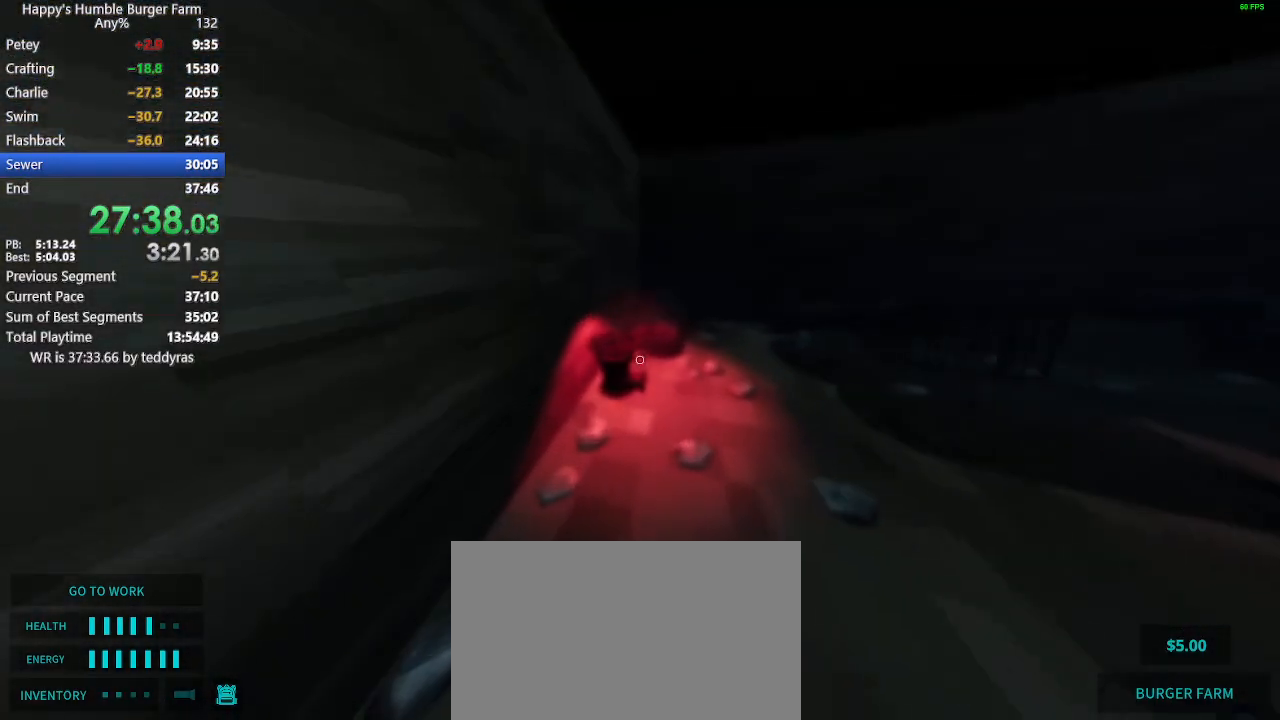
{"keys": ["shift", "w"], "mouse": [], "events": [[133, "mouse_left", "down"], [167, "mouse_left", "up"], [317, "mouse_left", "down"], [367, "mouse_left", "up"], [450, "mouse_left", "down"], [500, "mouse_left", "up"]]}
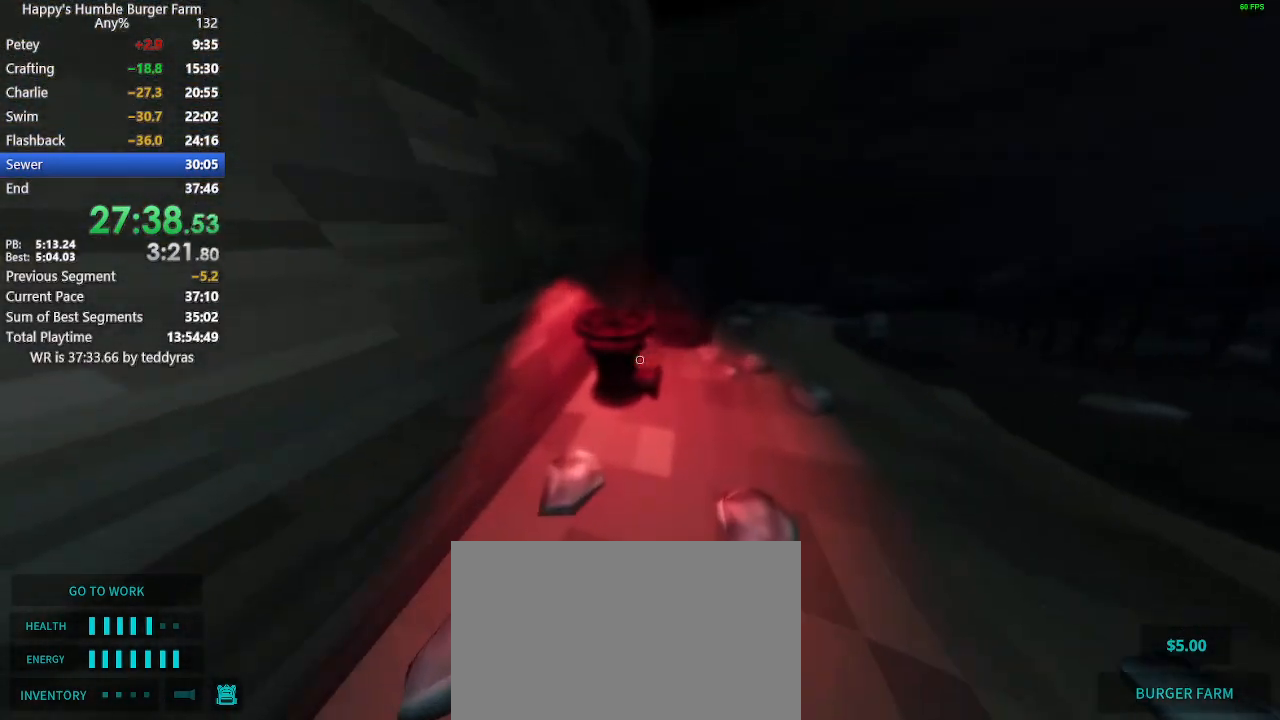
{"keys": ["shift", "w"], "mouse": [], "events": [[100, "mouse_left", "down"], [150, "mouse_left", "up"], [233, "mouse_left", "down"], [333, "mouse_left", "up"], [433, "mouse_left", "down"], [467, "mouse_left", "up"]]}
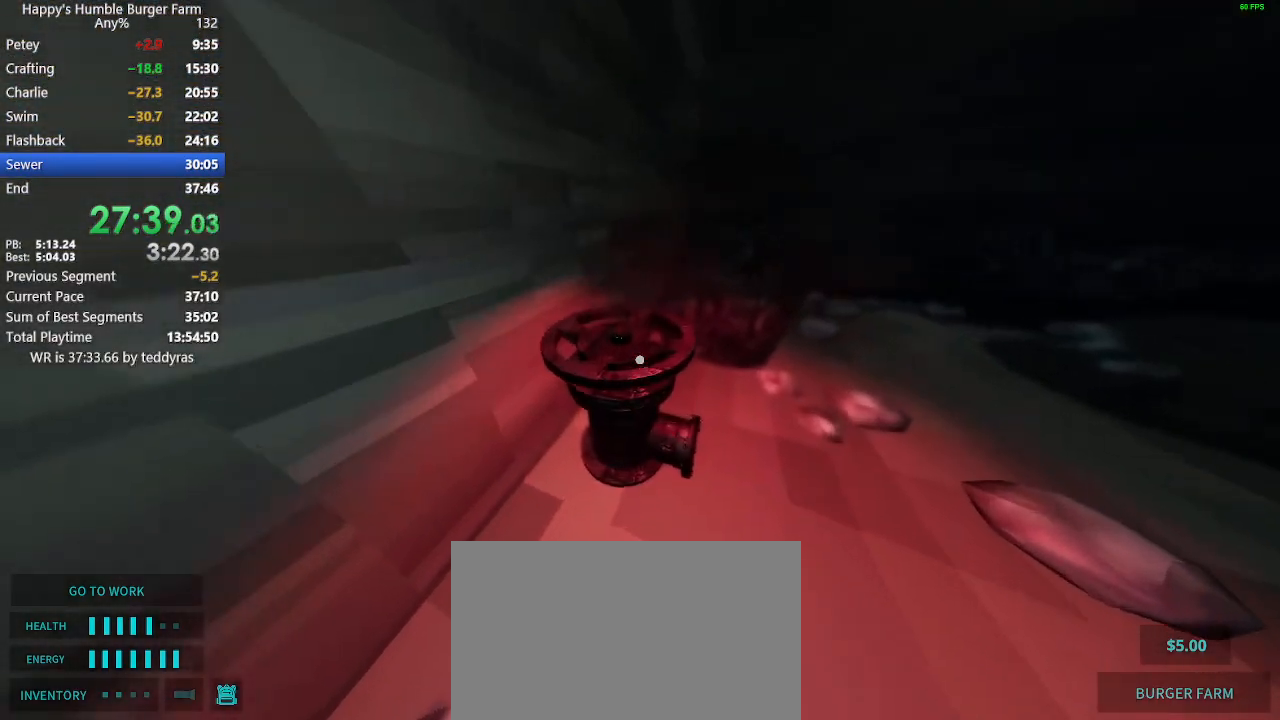
{"keys": ["shift", "w"], "mouse": [], "events": [[17, "mouse_left", "down"], [117, "mouse_left", "up"], [167, "mouse_left", "down"], [400, "mouse_left", "up"]]}
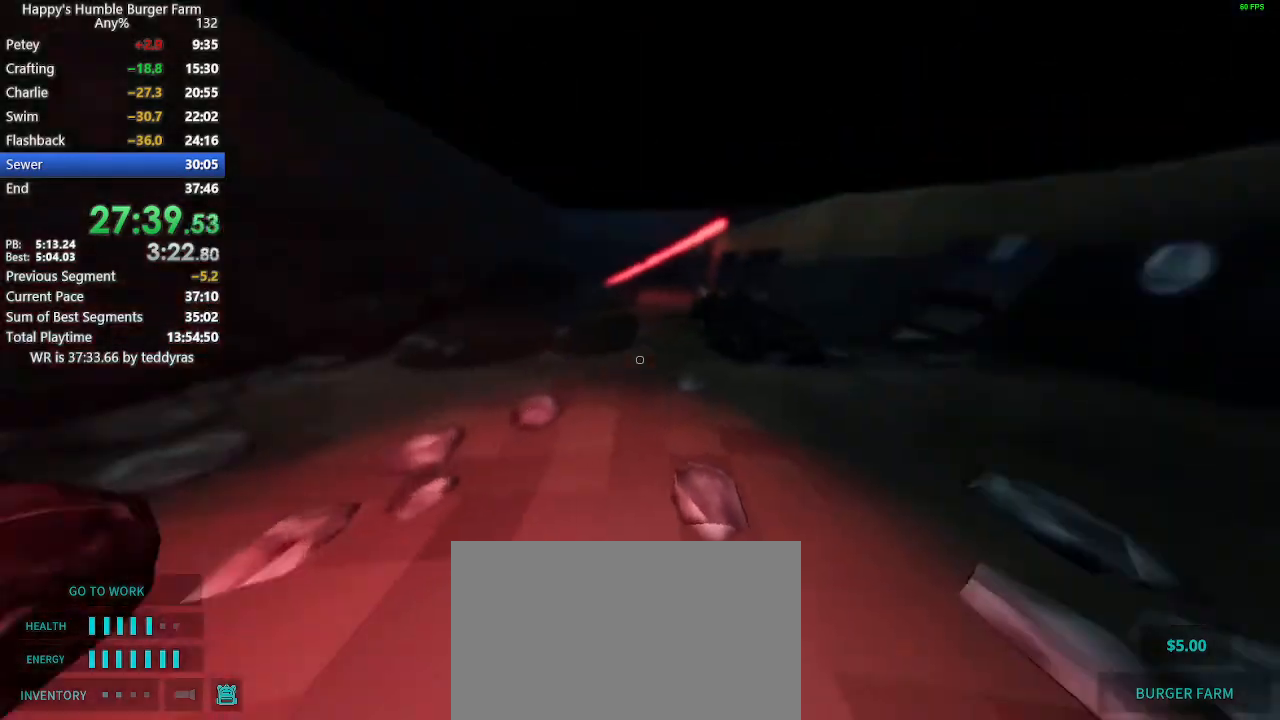
{"keys": ["shift", "w"], "mouse": [], "events": []}
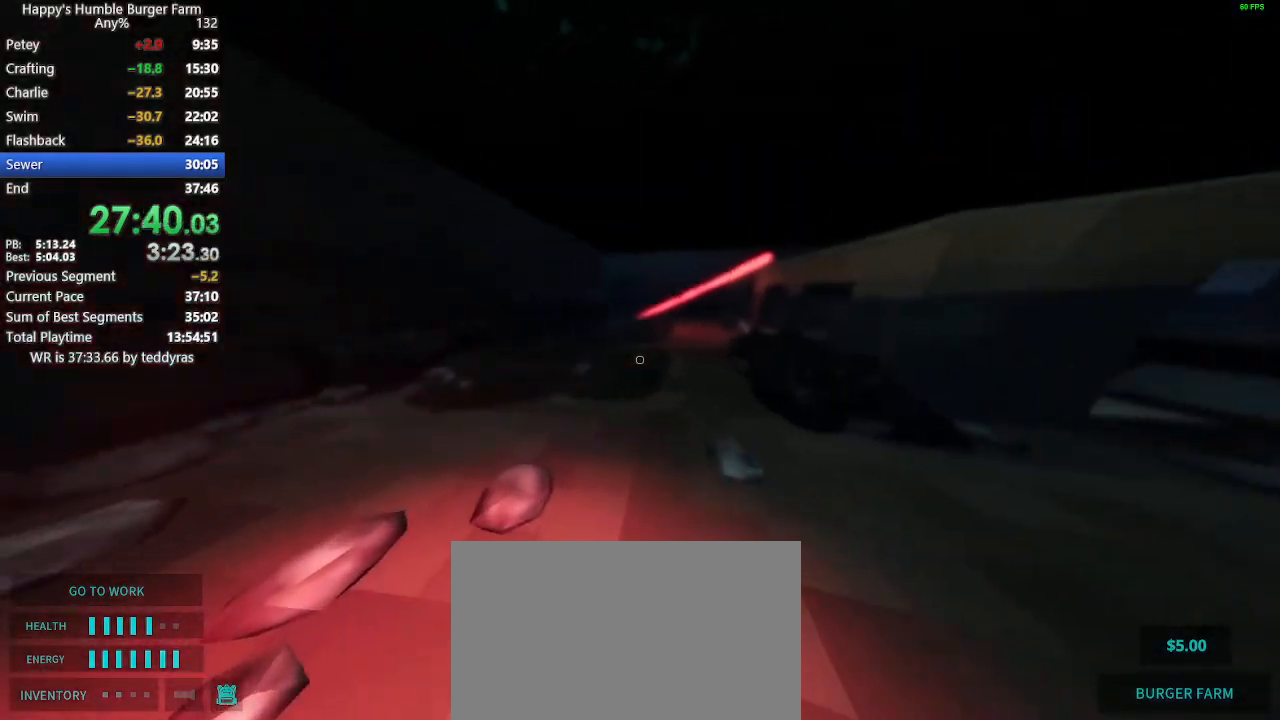
{"keys": ["shift", "space", "w"], "mouse": [], "events": [[50, "space", "down"]]}
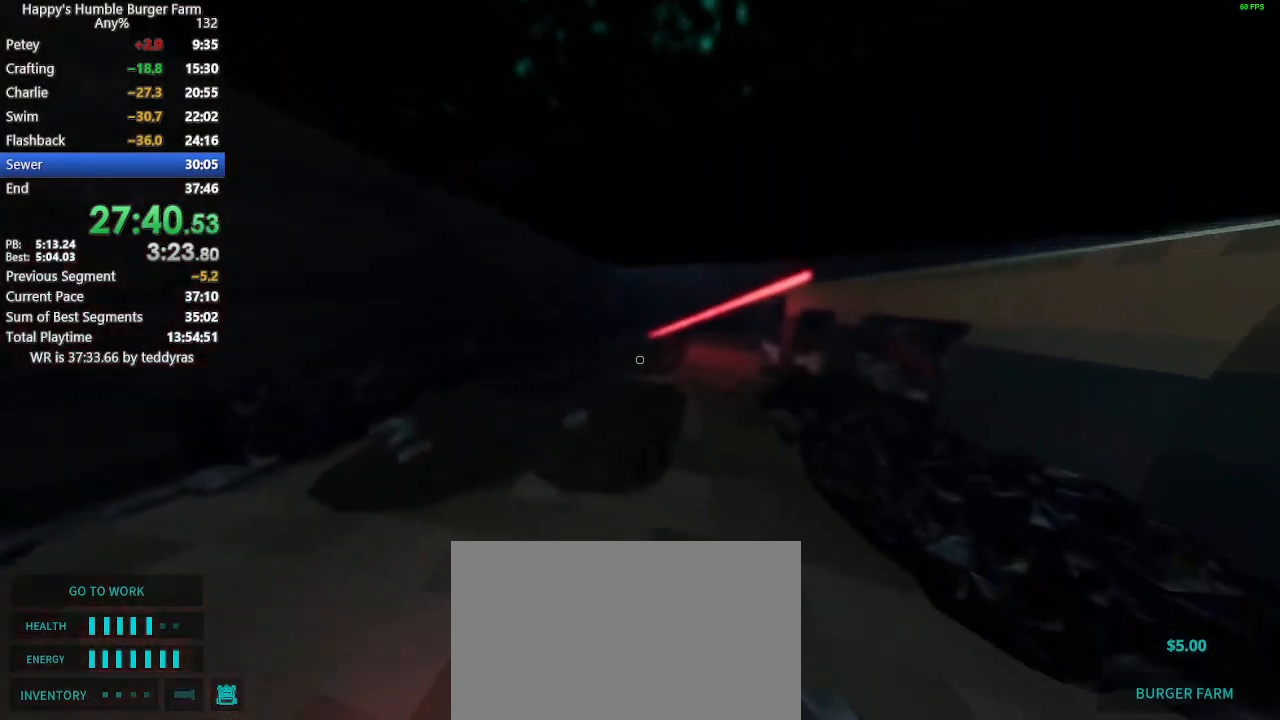
{"keys": ["shift", "space", "w"], "mouse": [], "events": []}